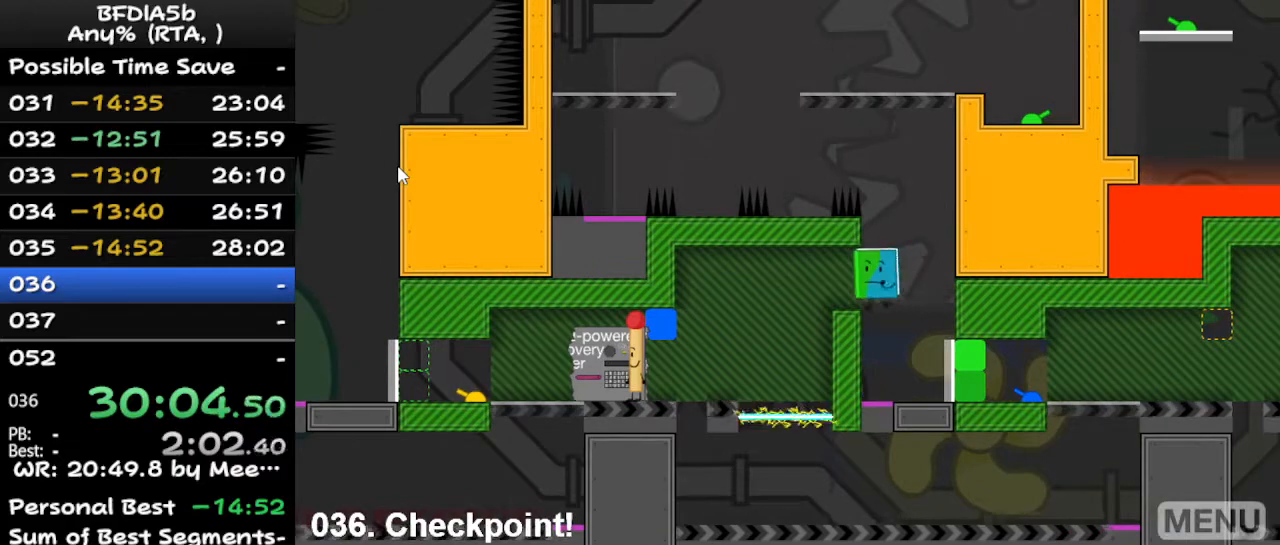
Gameplay with keyboard; each line is a JSON object with the keys held at the frame after it. "events" lists presses ("down") and releases ("up") of "down", "left", "r", "right", "space", "up" and "z" between this image and that frame as [ms after this image, input, new state], when the widget could be followed in between. No other keys are recorded. Mouse input is not recorded.
{"keys": ["right"], "events": [[267, "left", "up"], [400, "right", "down"]]}
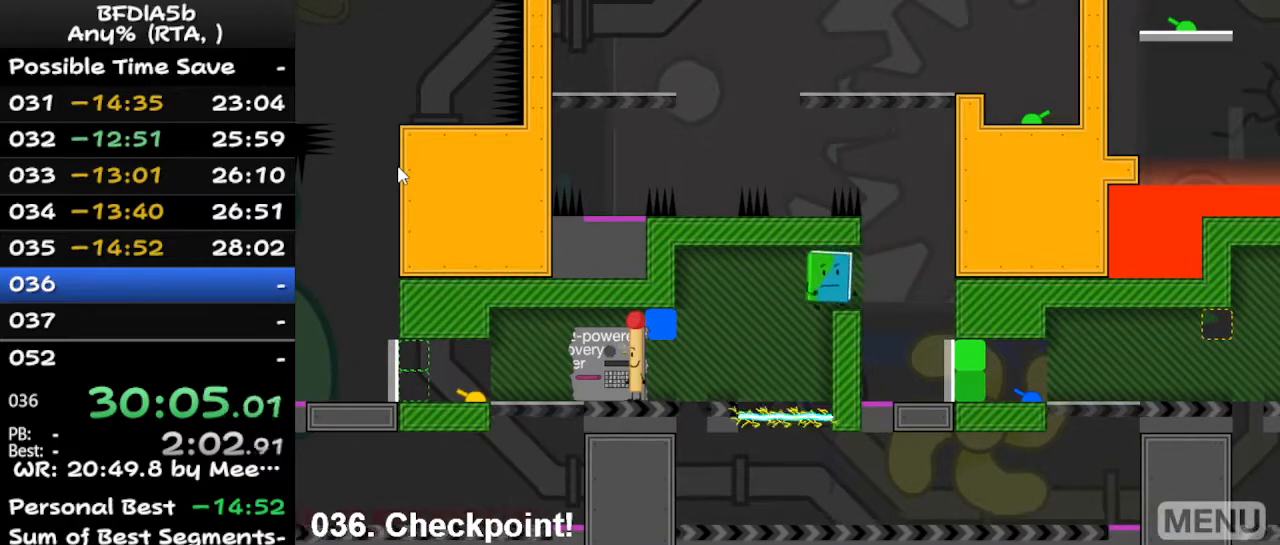
{"keys": ["right"], "events": [[133, "right", "up"], [367, "right", "down"]]}
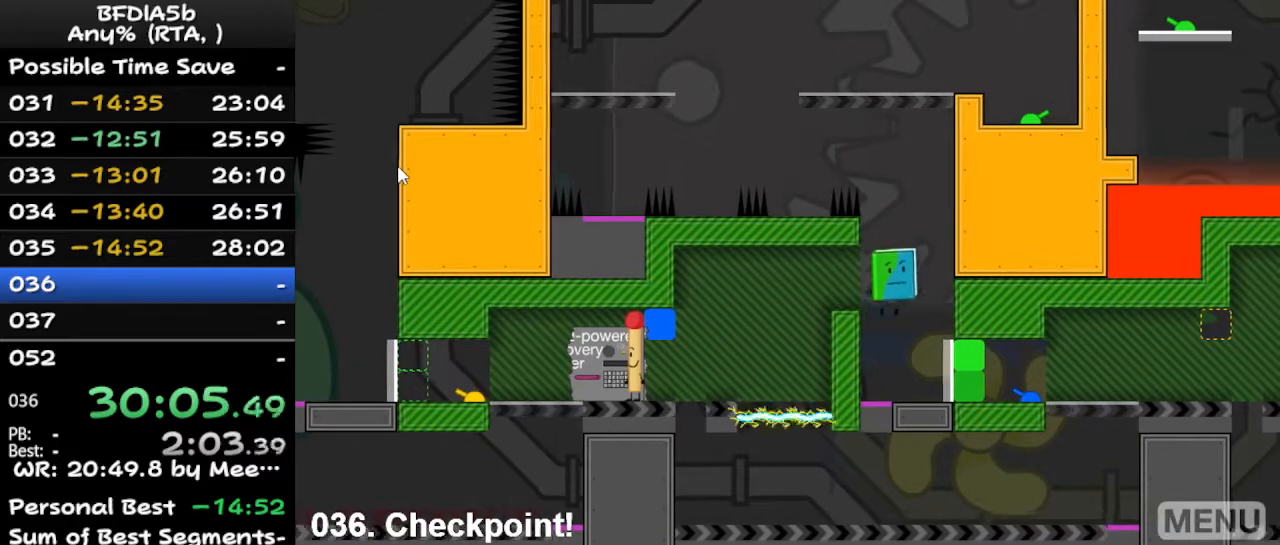
{"keys": ["left"], "events": [[33, "right", "up"], [267, "left", "down"], [300, "left", "up"], [500, "left", "down"]]}
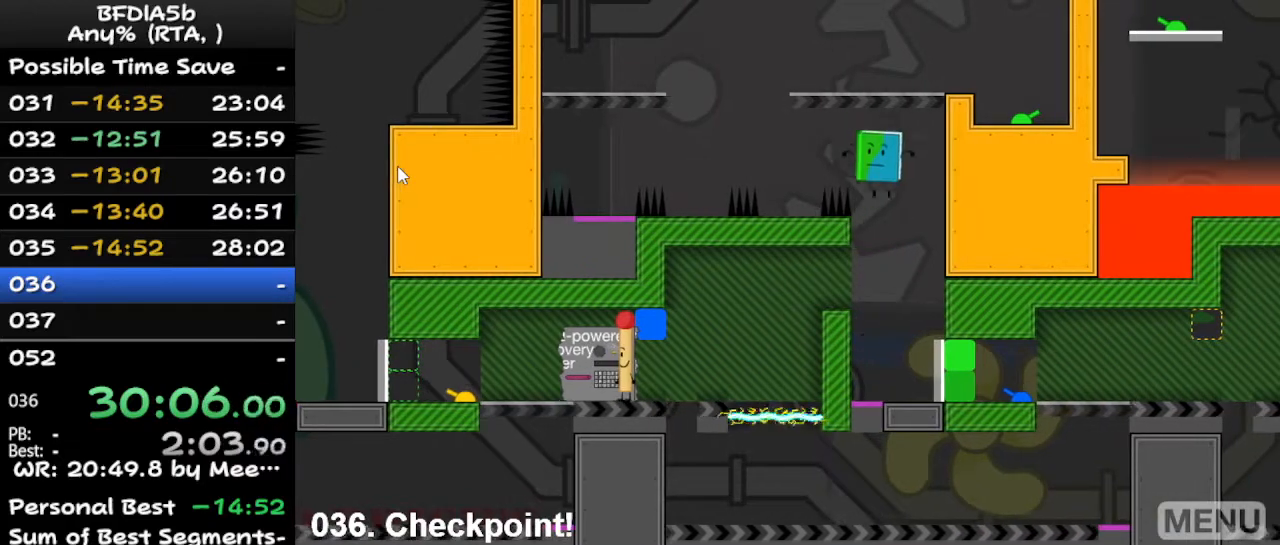
{"keys": [], "events": [[333, "left", "up"]]}
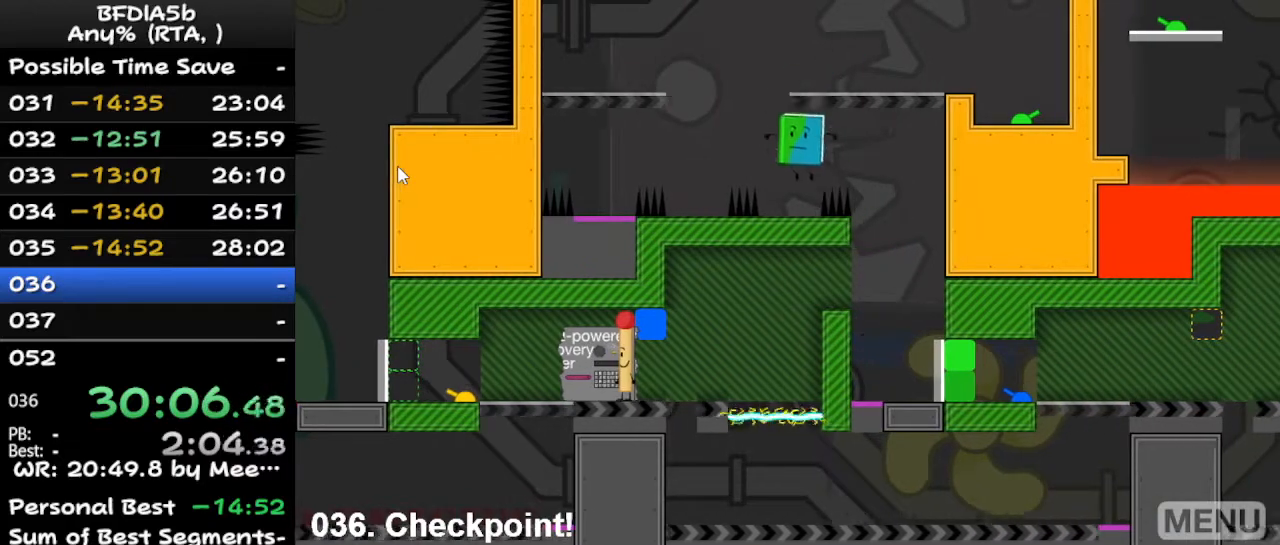
{"keys": [], "events": [[33, "left", "down"], [67, "left", "up"]]}
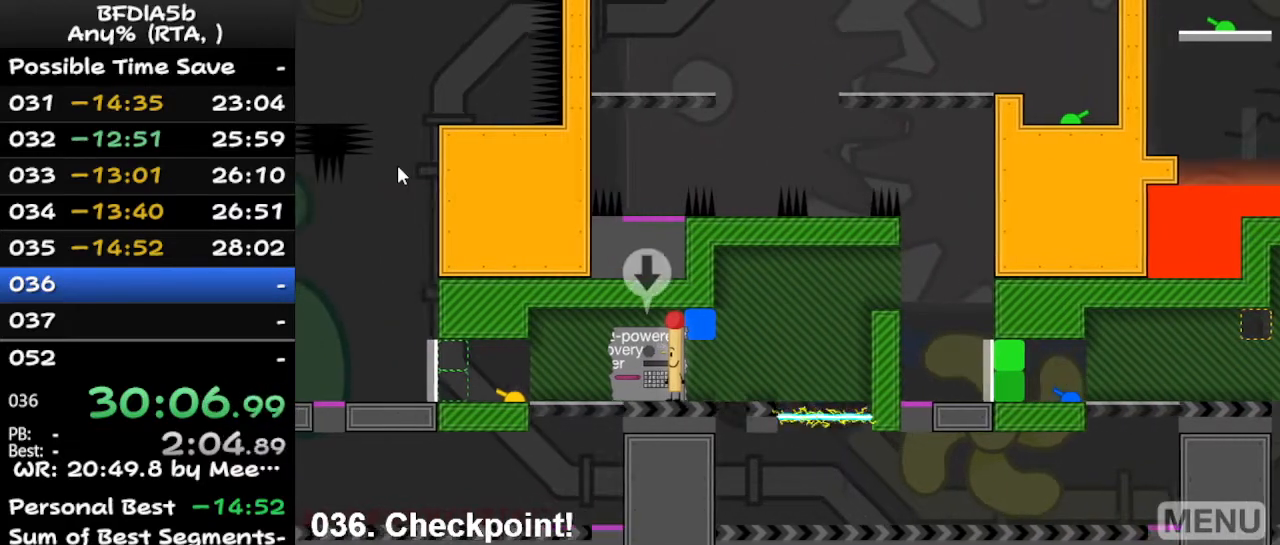
{"keys": ["down"], "events": [[400, "z", "down"], [433, "z", "up"], [500, "down", "down"]]}
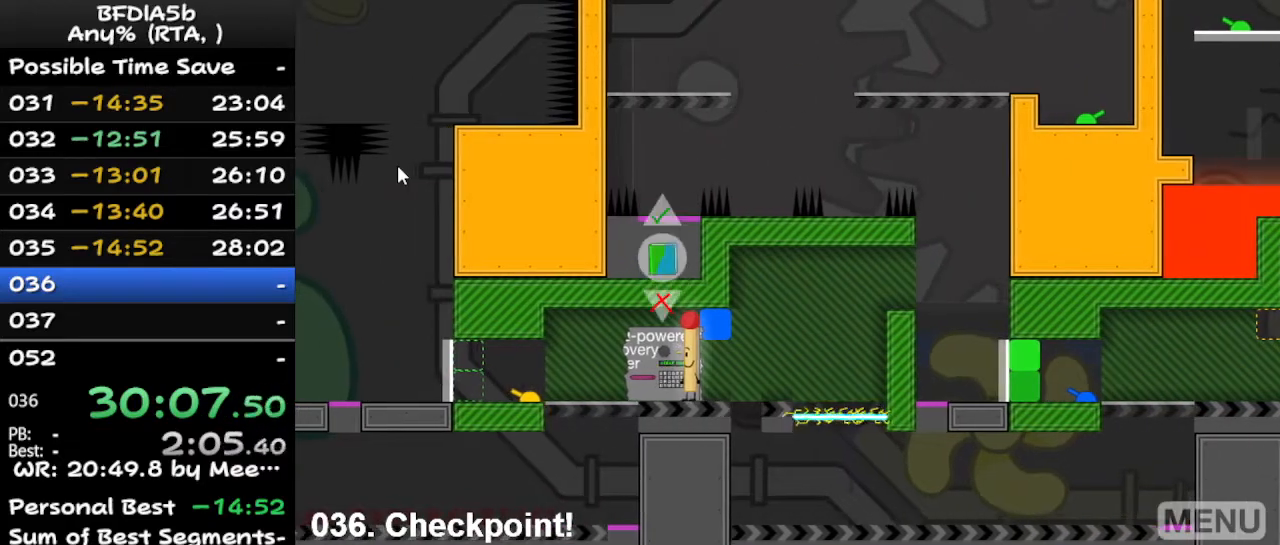
{"keys": [], "events": [[33, "down", "up"]]}
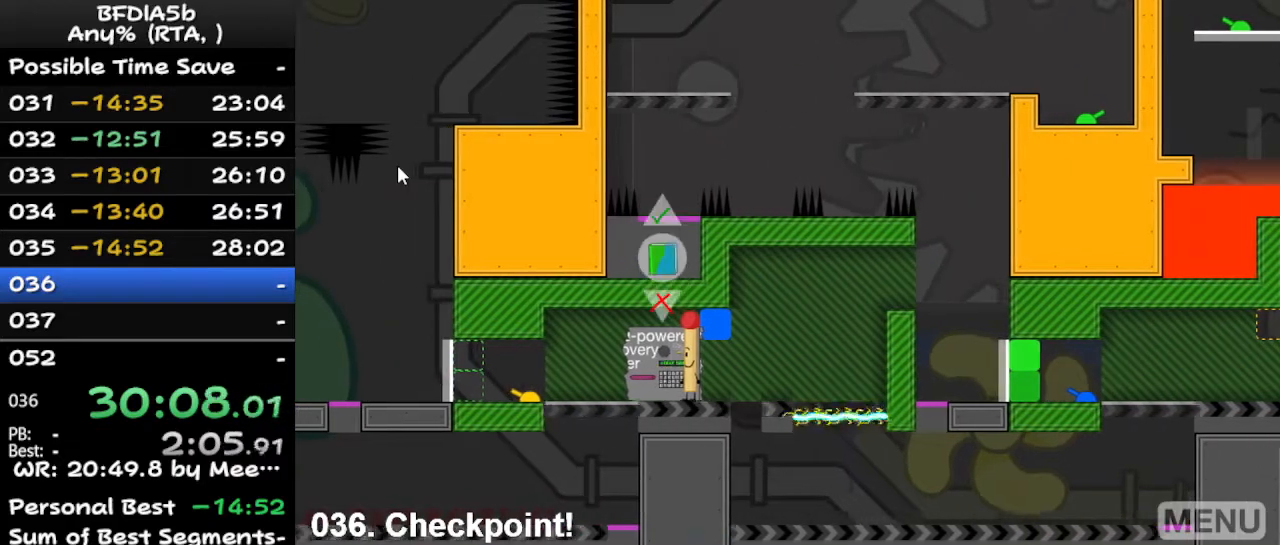
{"keys": [], "events": [[200, "up", "down"], [333, "up", "up"]]}
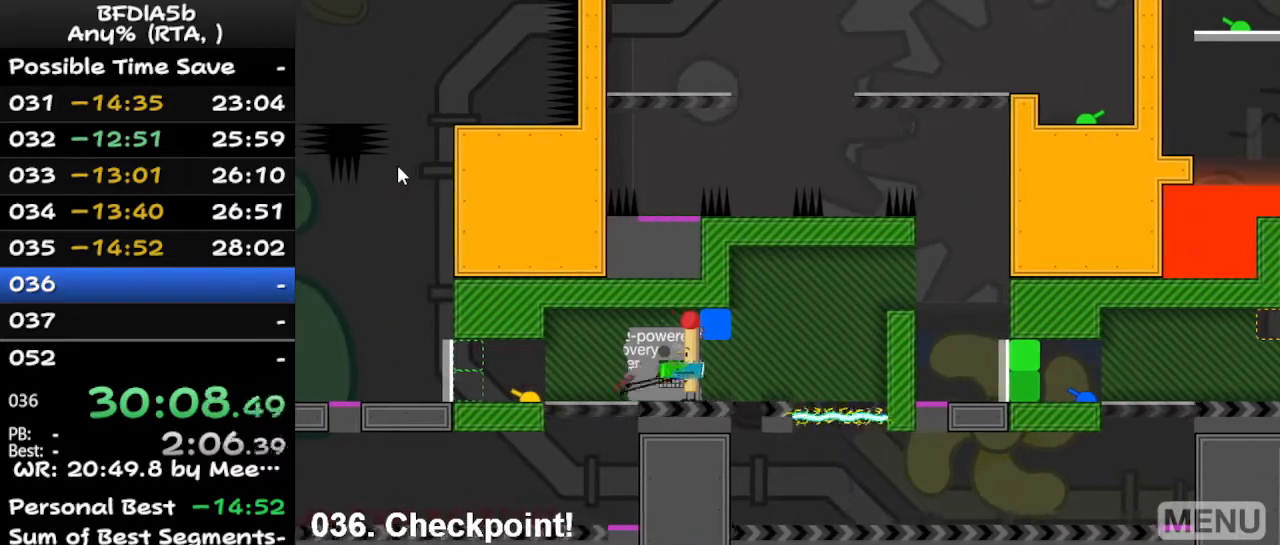
{"keys": [], "events": [[33, "left", "down"], [100, "right", "down"], [133, "left", "up"], [200, "right", "up"]]}
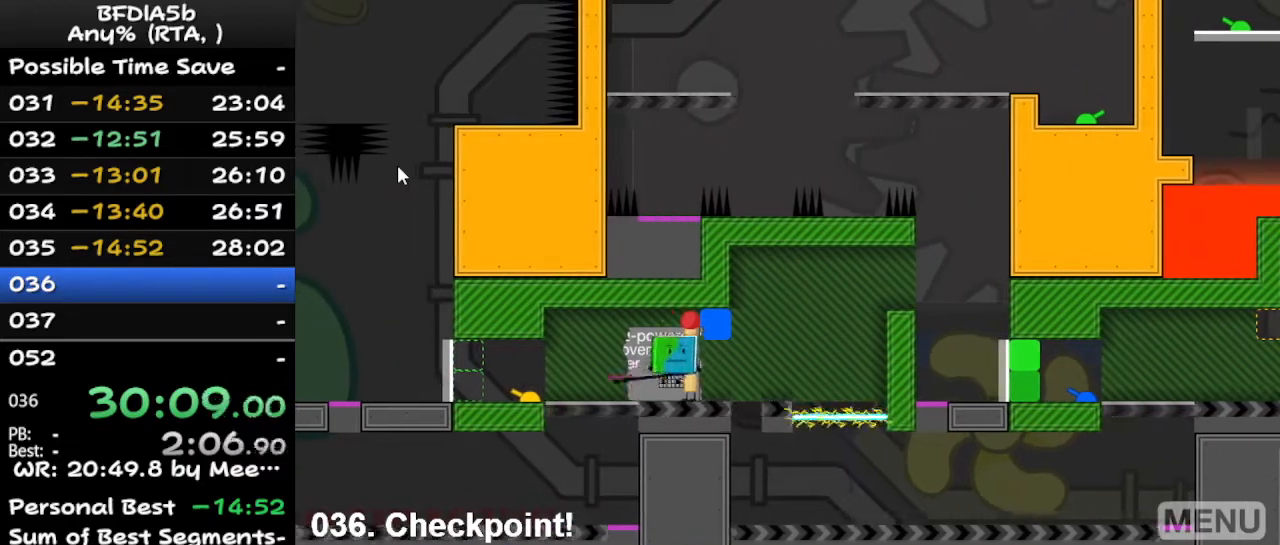
{"keys": ["right"], "events": [[367, "z", "down"], [433, "right", "down"], [433, "z", "up"]]}
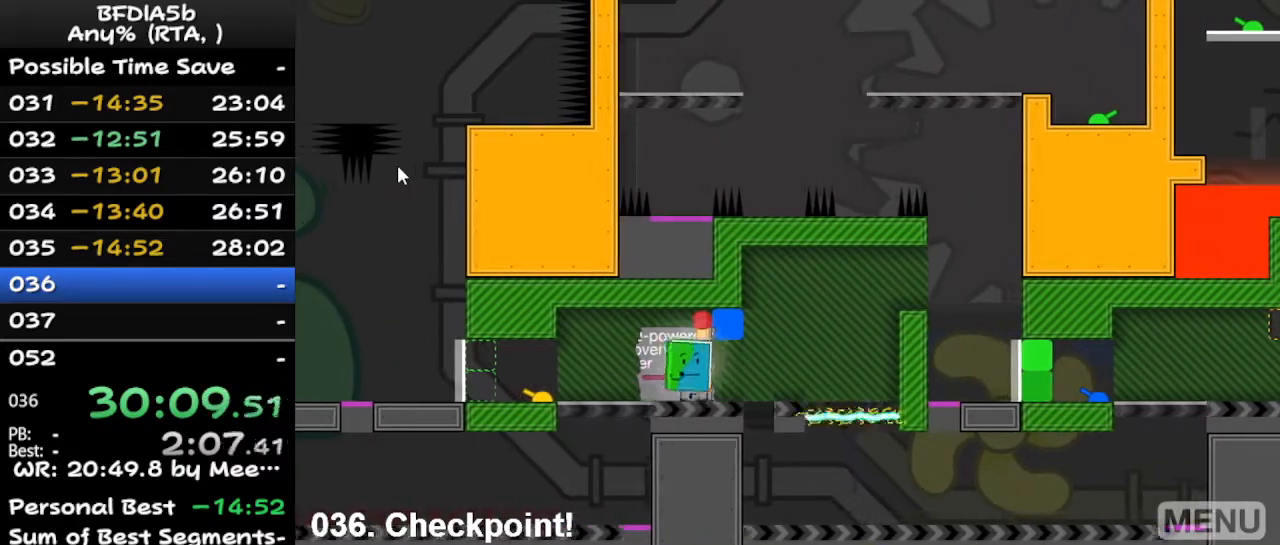
{"keys": ["right", "space"], "events": [[333, "space", "down"]]}
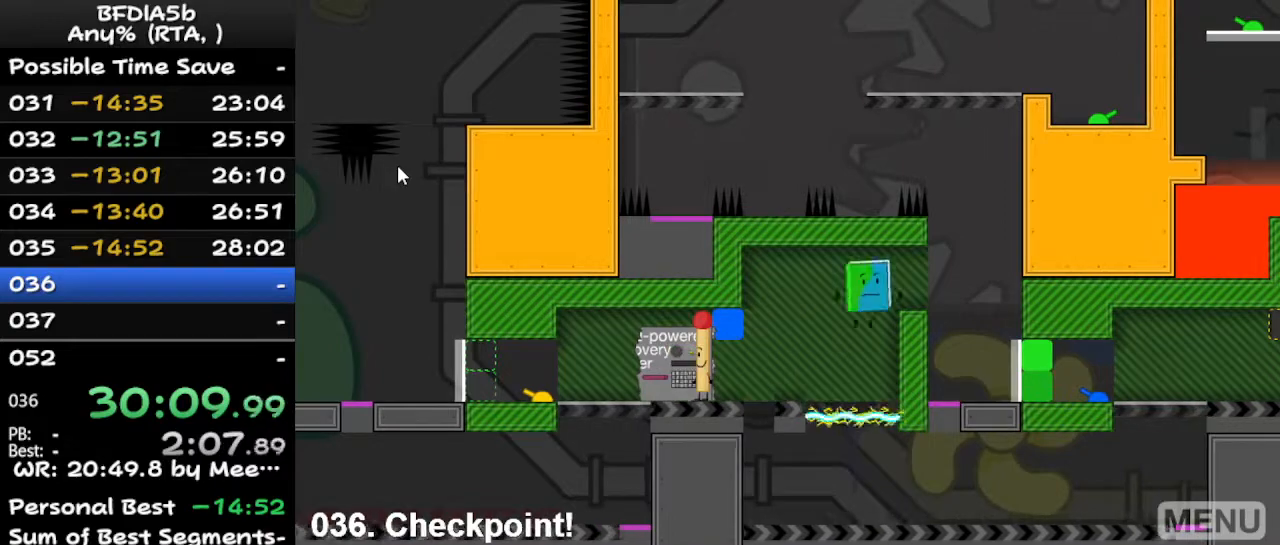
{"keys": [], "events": [[33, "space", "up"], [500, "right", "up"]]}
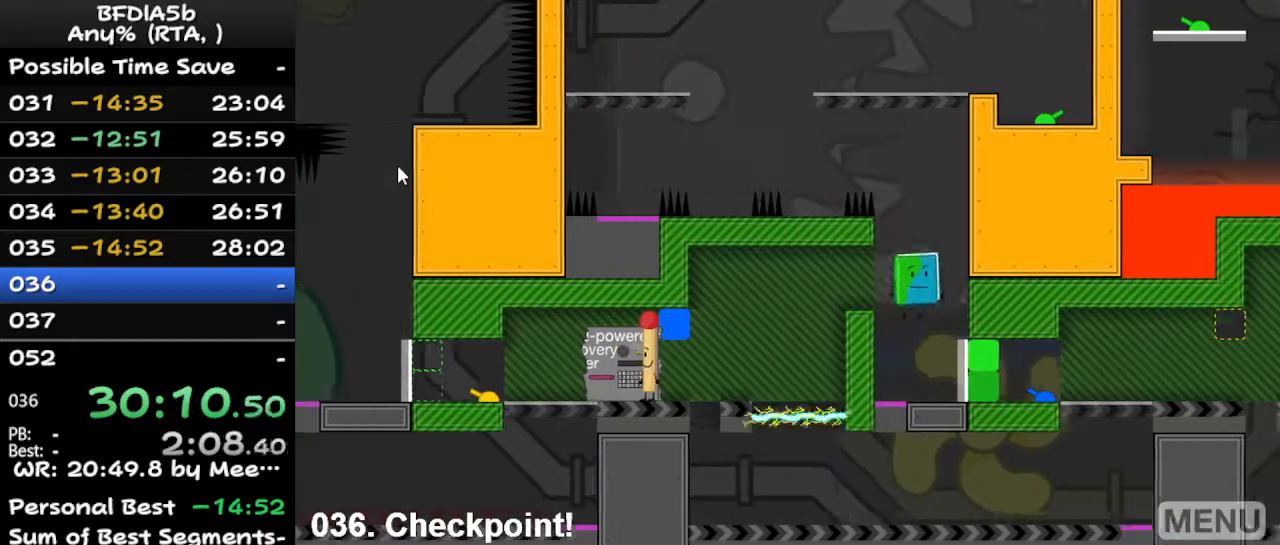
{"keys": ["left"], "events": [[67, "left", "down"], [233, "left", "up"], [400, "left", "down"]]}
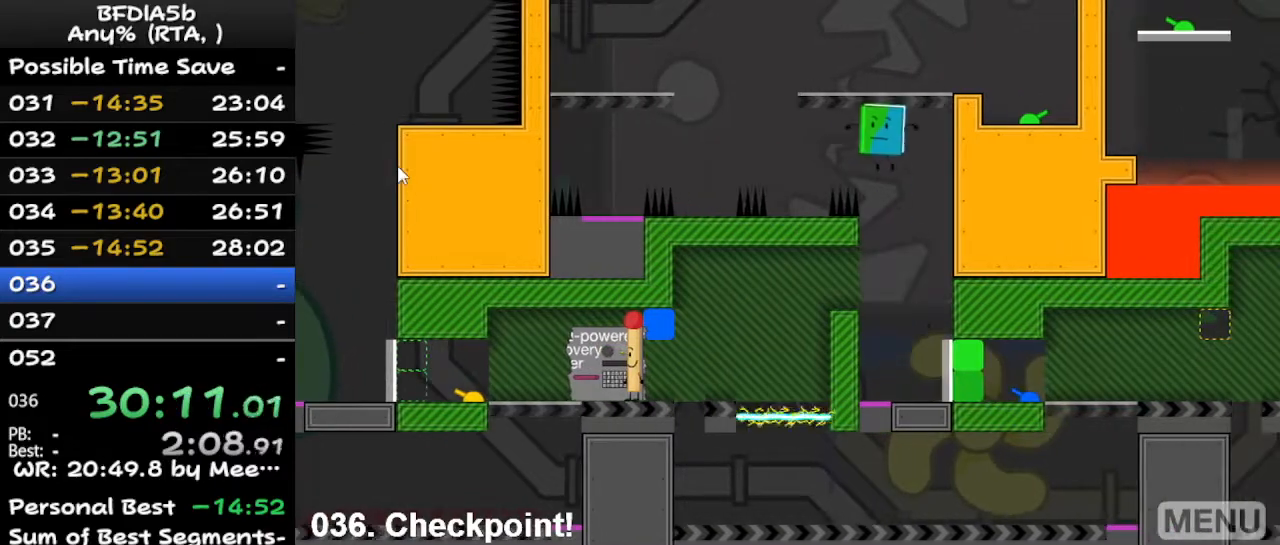
{"keys": [], "events": [[367, "left", "up"]]}
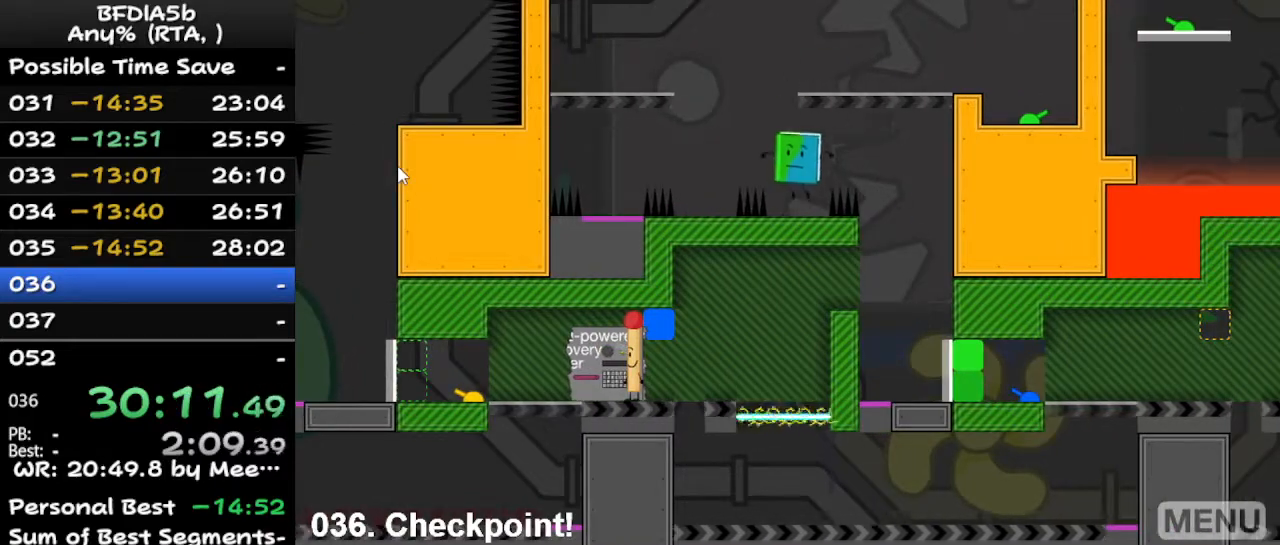
{"keys": ["left"], "events": [[333, "left", "down"], [333, "space", "down"], [500, "space", "up"]]}
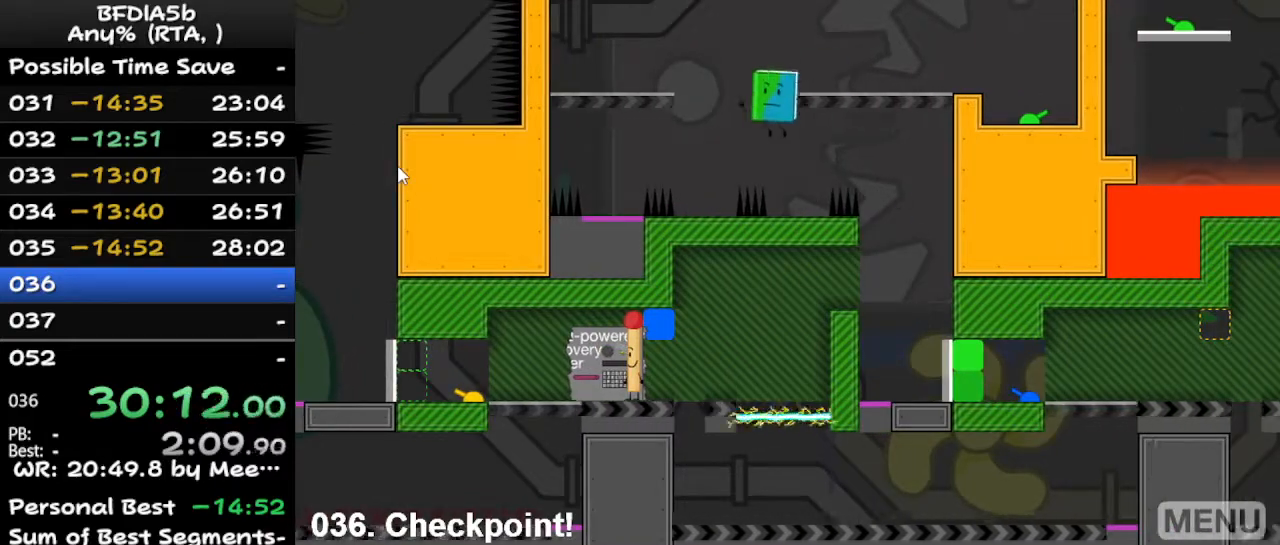
{"keys": [], "events": [[267, "left", "up"]]}
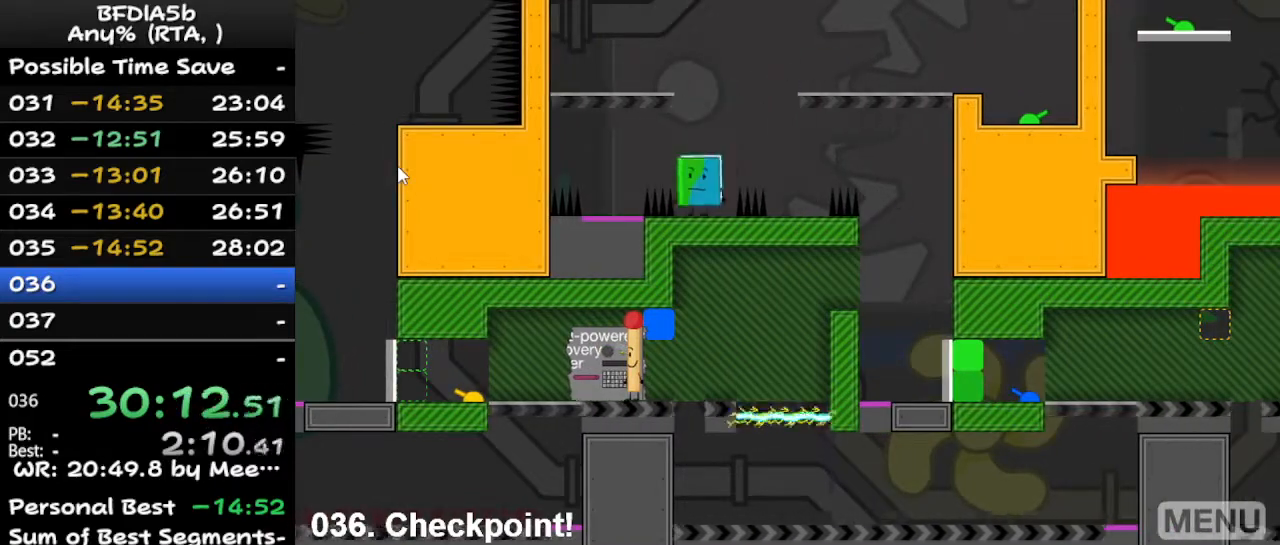
{"keys": ["left"], "events": [[300, "space", "down"], [367, "left", "down"], [433, "space", "up"]]}
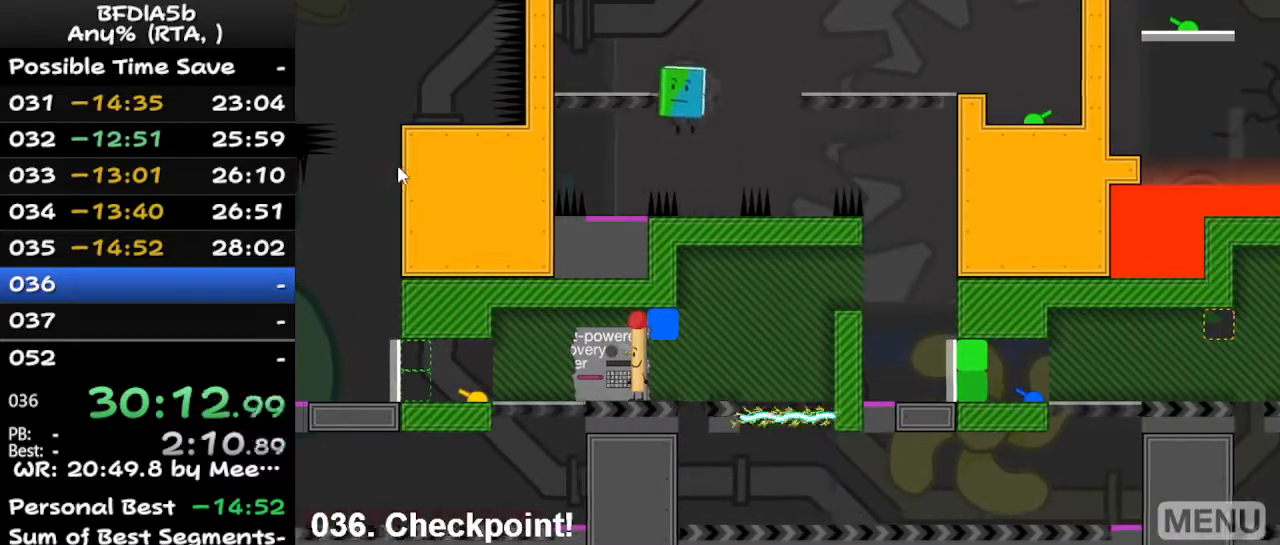
{"keys": [], "events": [[267, "left", "up"]]}
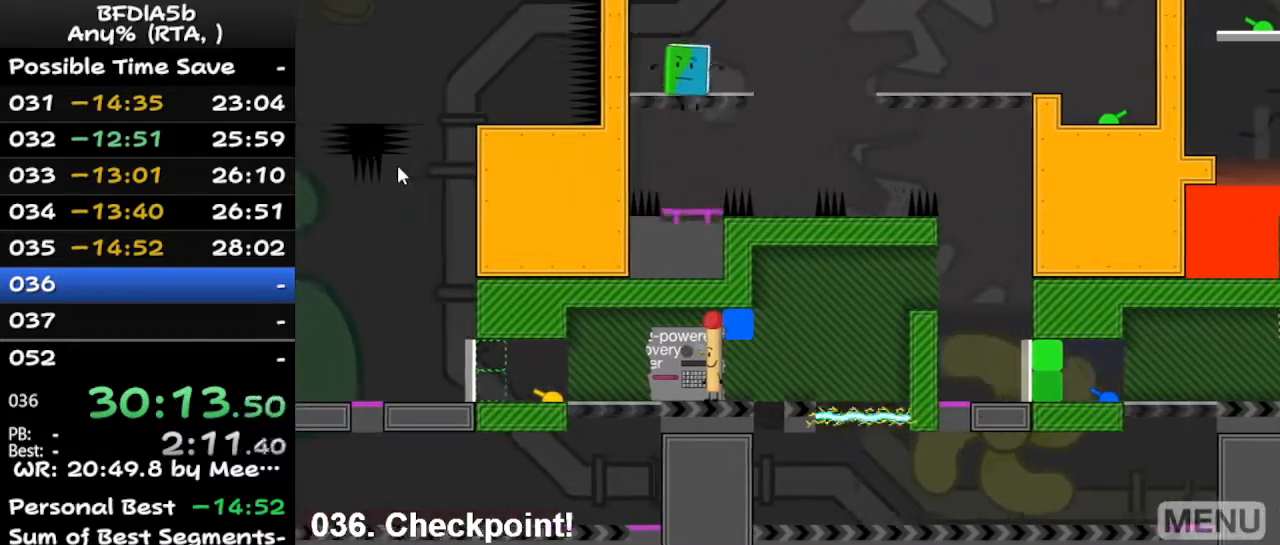
{"keys": ["left"], "events": [[33, "left", "down"]]}
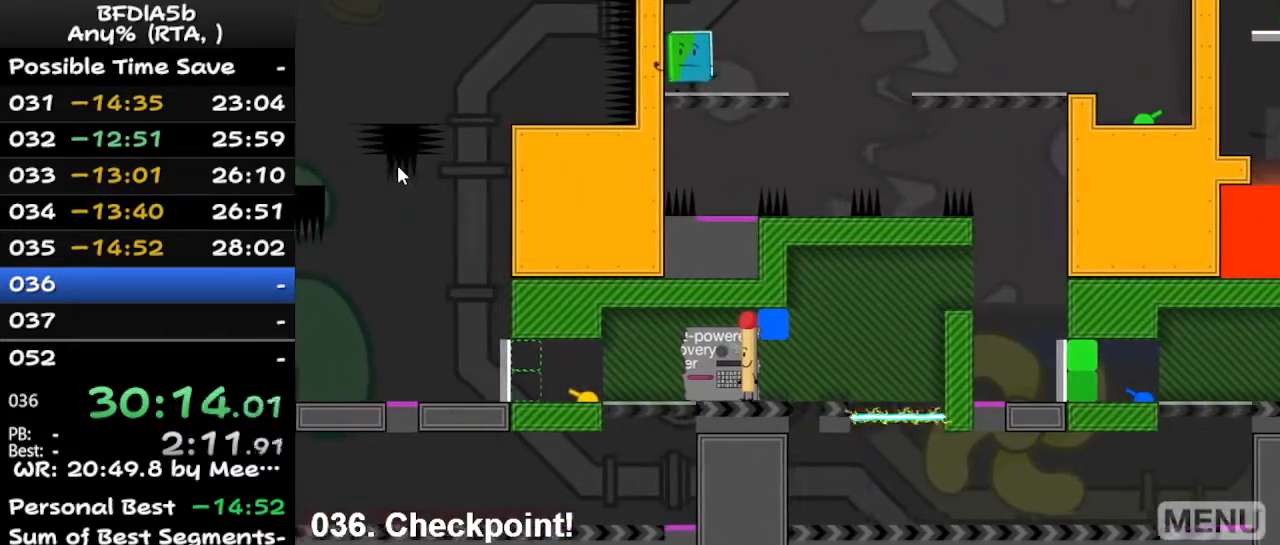
{"keys": ["right"], "events": [[300, "right", "down"], [333, "left", "up"]]}
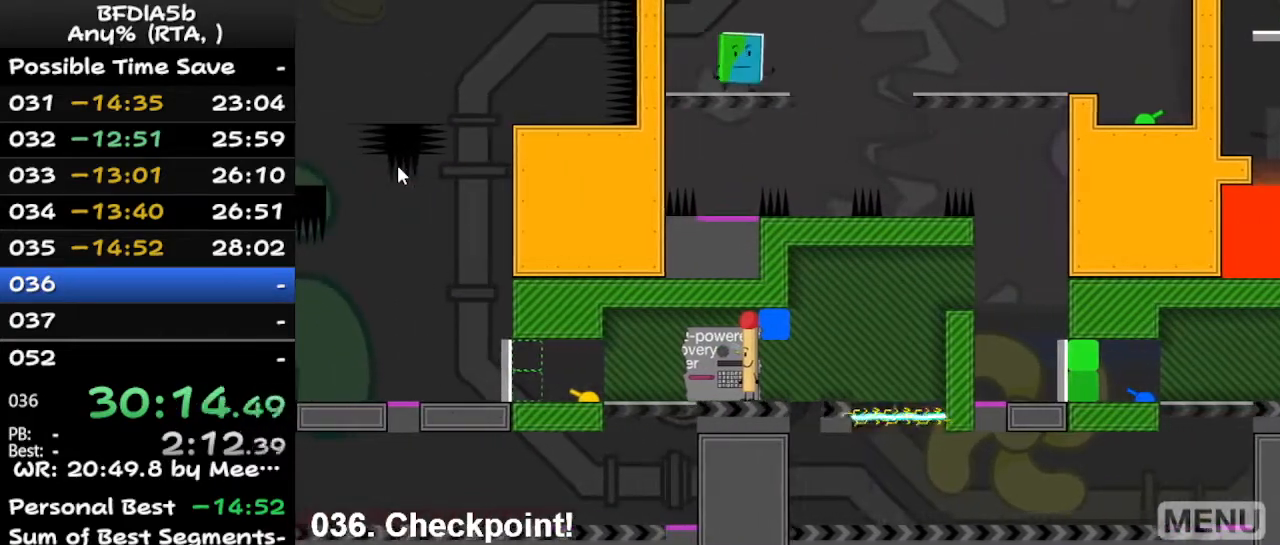
{"keys": ["right"], "events": [[167, "space", "down"], [400, "space", "up"]]}
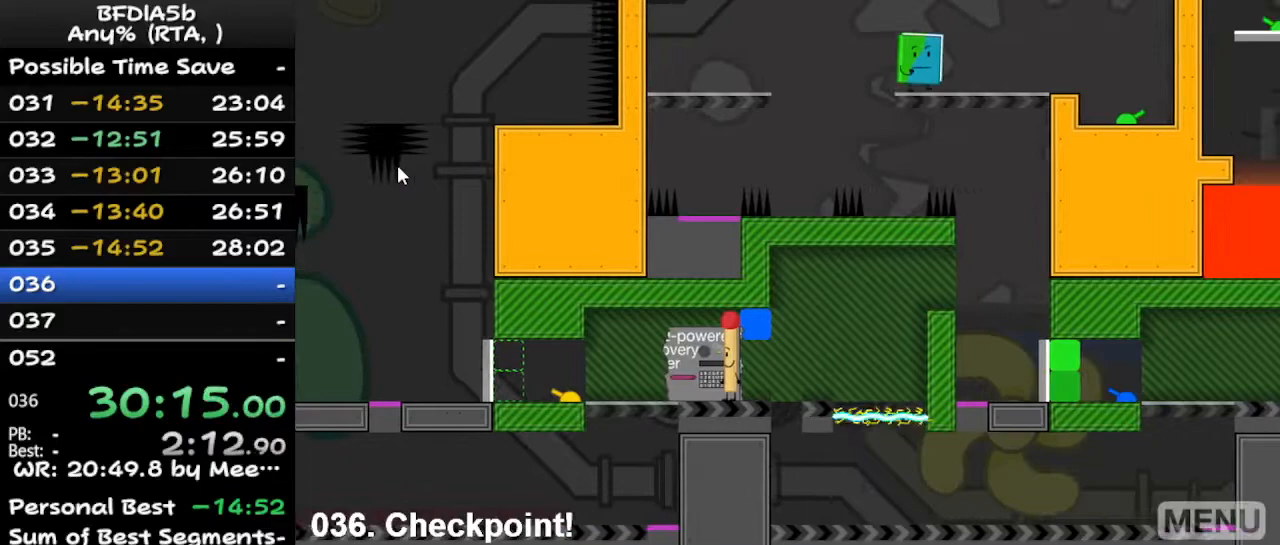
{"keys": ["right"], "events": []}
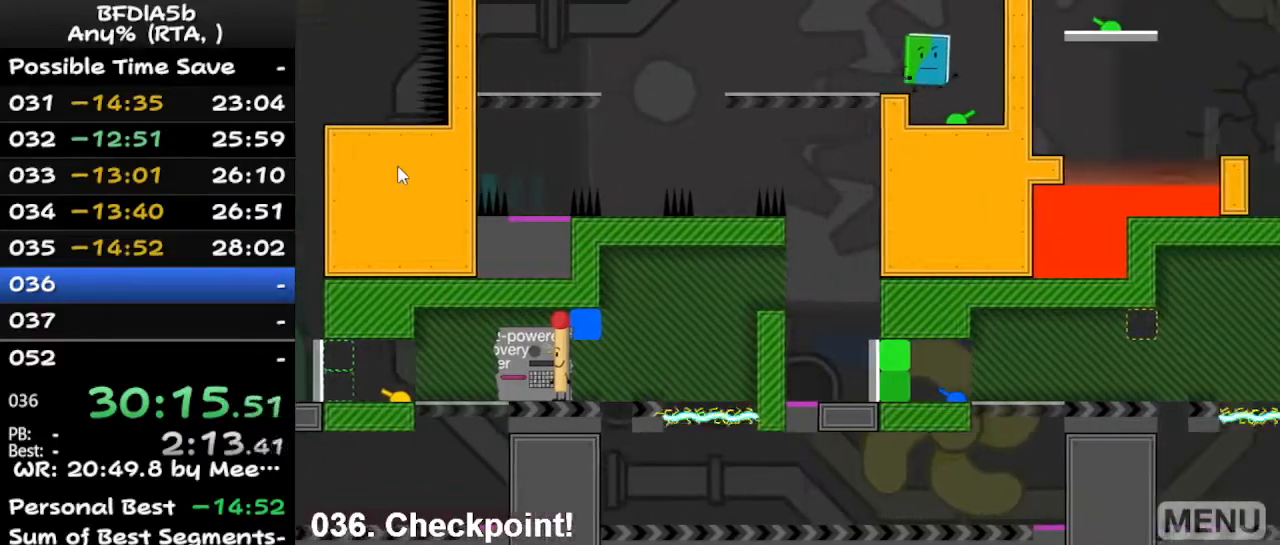
{"keys": ["left"], "events": [[233, "left", "down"], [233, "right", "up"]]}
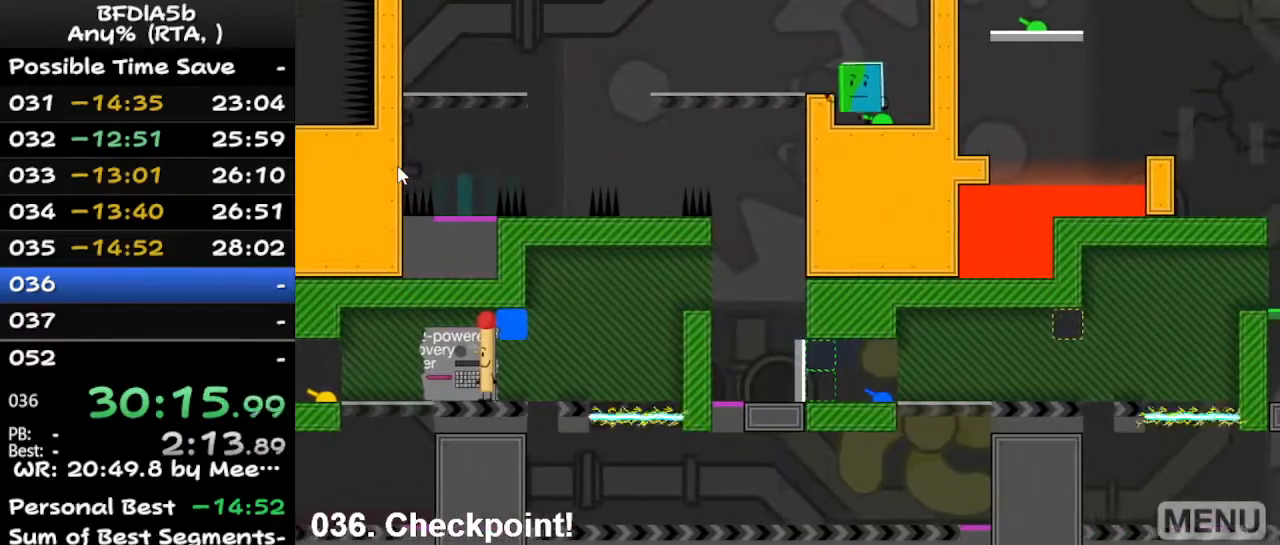
{"keys": ["left"], "events": [[67, "space", "down"], [167, "space", "up"]]}
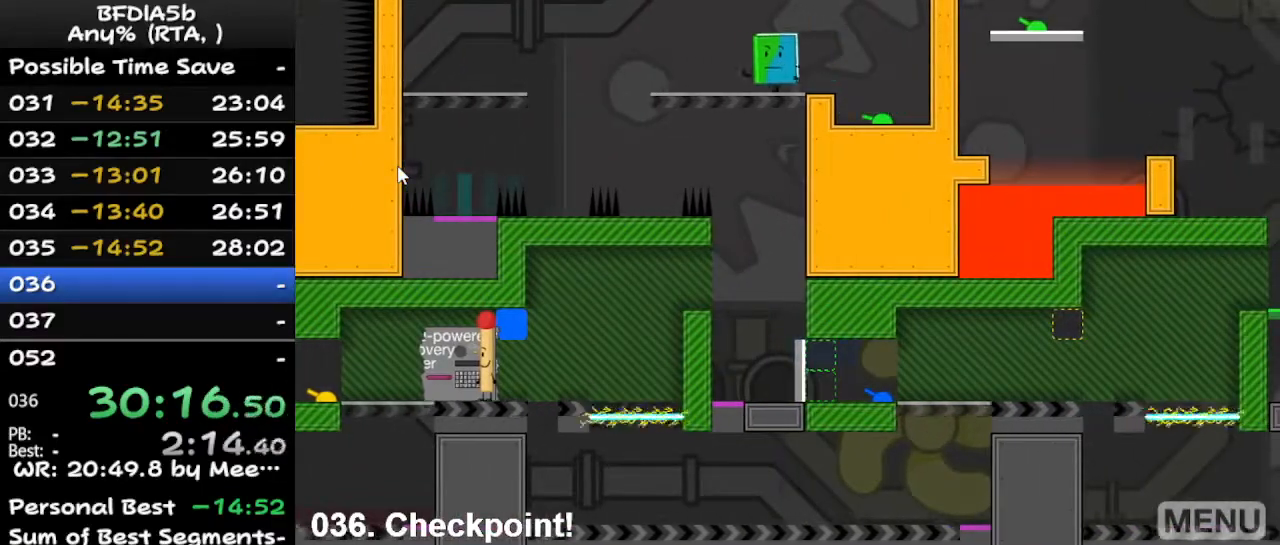
{"keys": ["left"], "events": []}
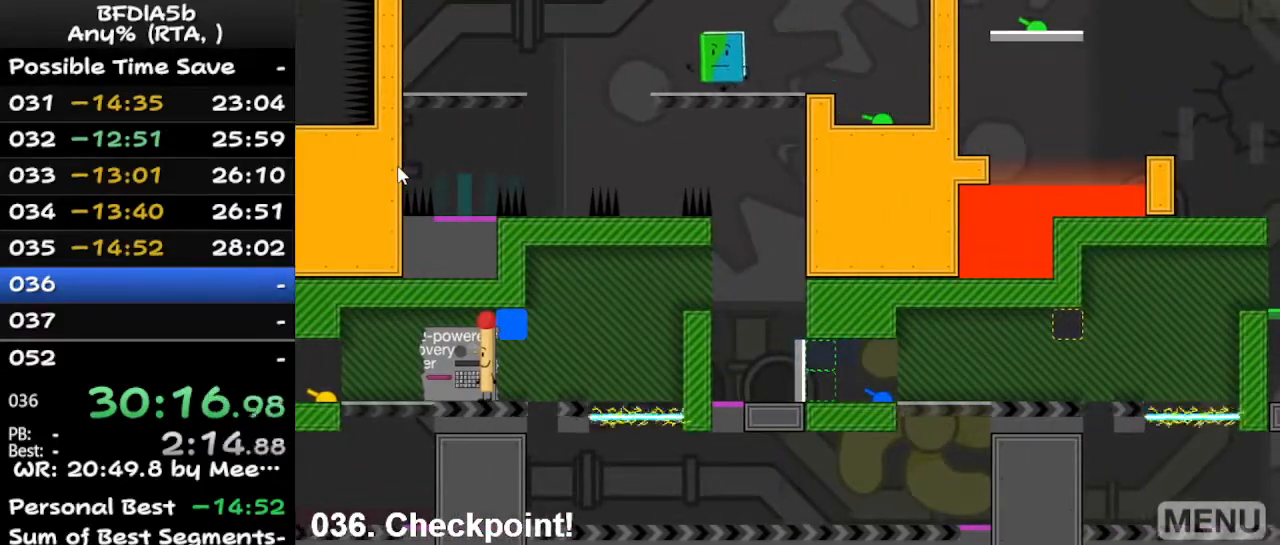
{"keys": ["left"], "events": []}
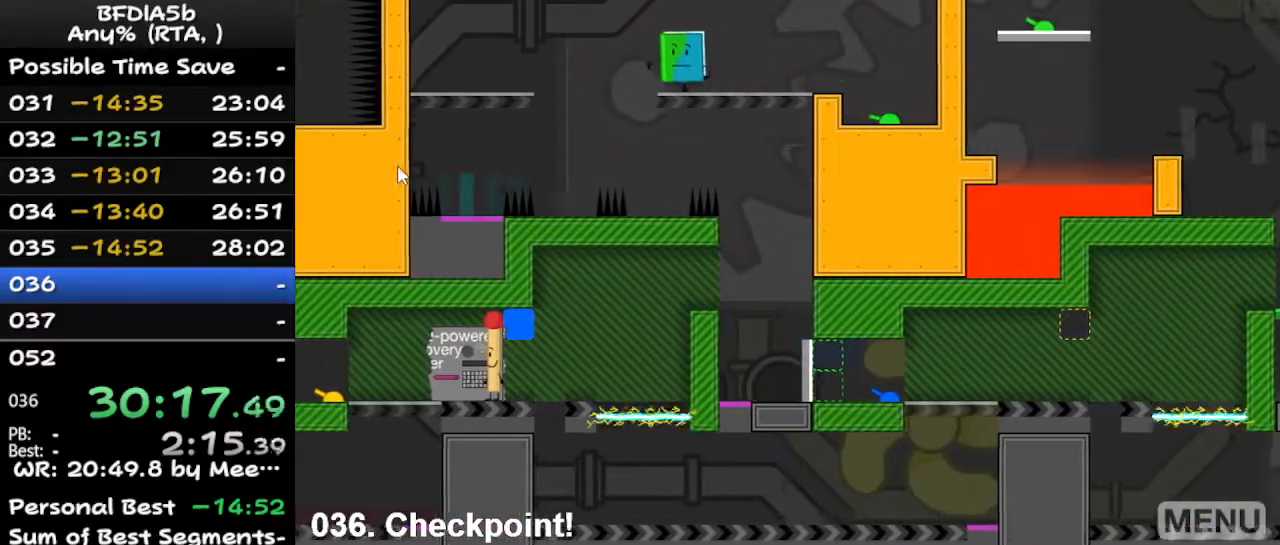
{"keys": ["left", "right"], "events": [[233, "space", "down"], [267, "space", "up"], [467, "right", "down"]]}
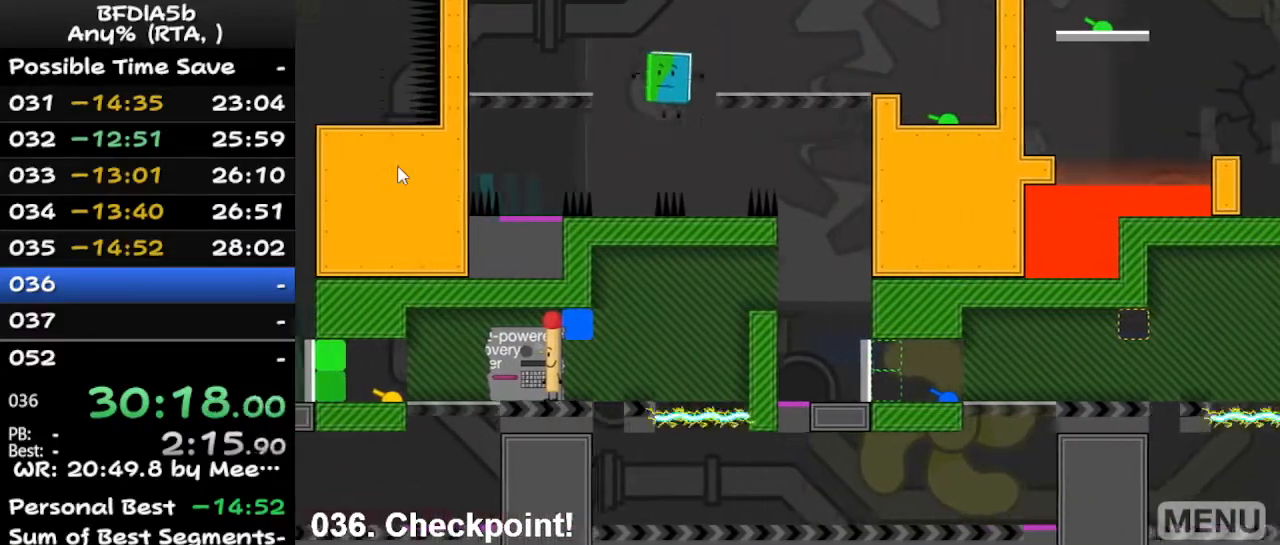
{"keys": [], "events": [[33, "left", "up"], [367, "right", "up"]]}
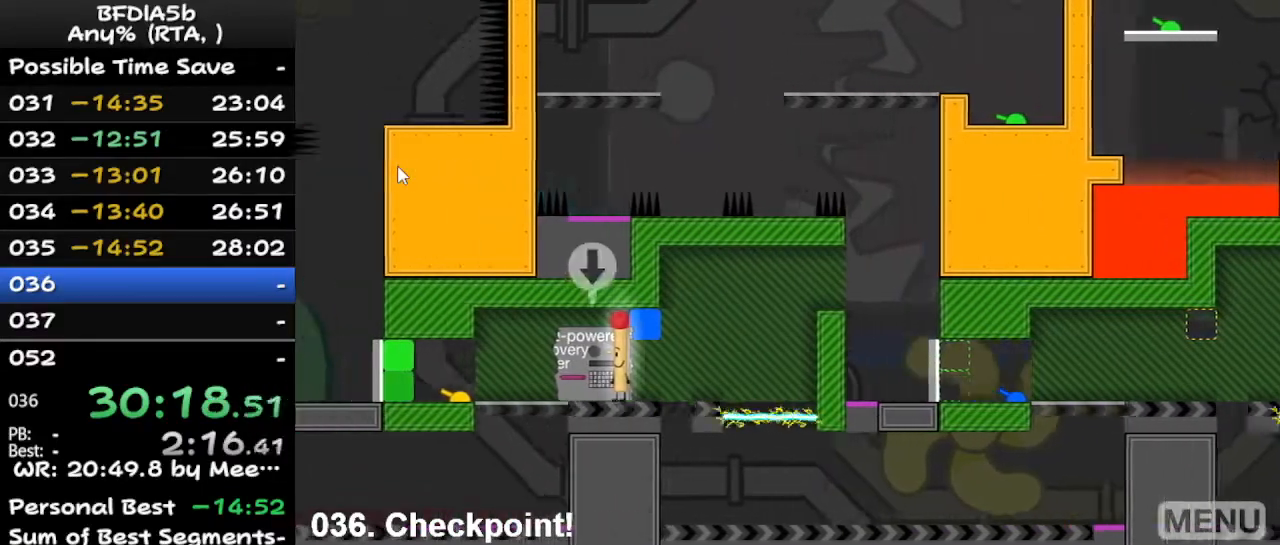
{"keys": [], "events": [[367, "down", "down"], [433, "down", "up"]]}
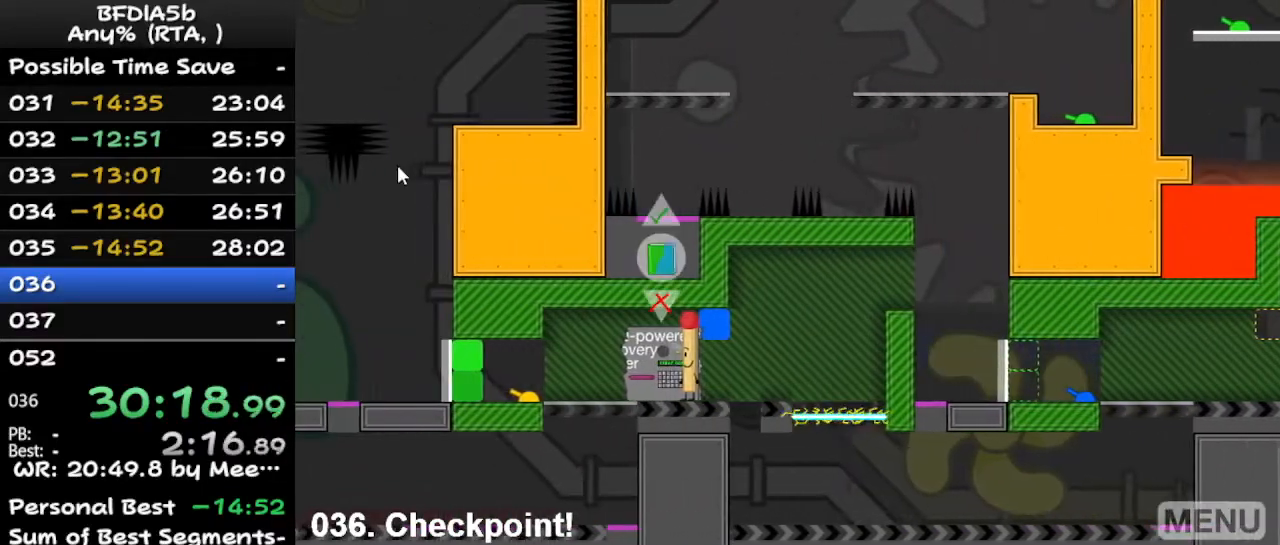
{"keys": [], "events": [[33, "up", "down"], [133, "up", "up"], [167, "left", "down"], [267, "right", "down"], [300, "left", "up"], [367, "right", "up"]]}